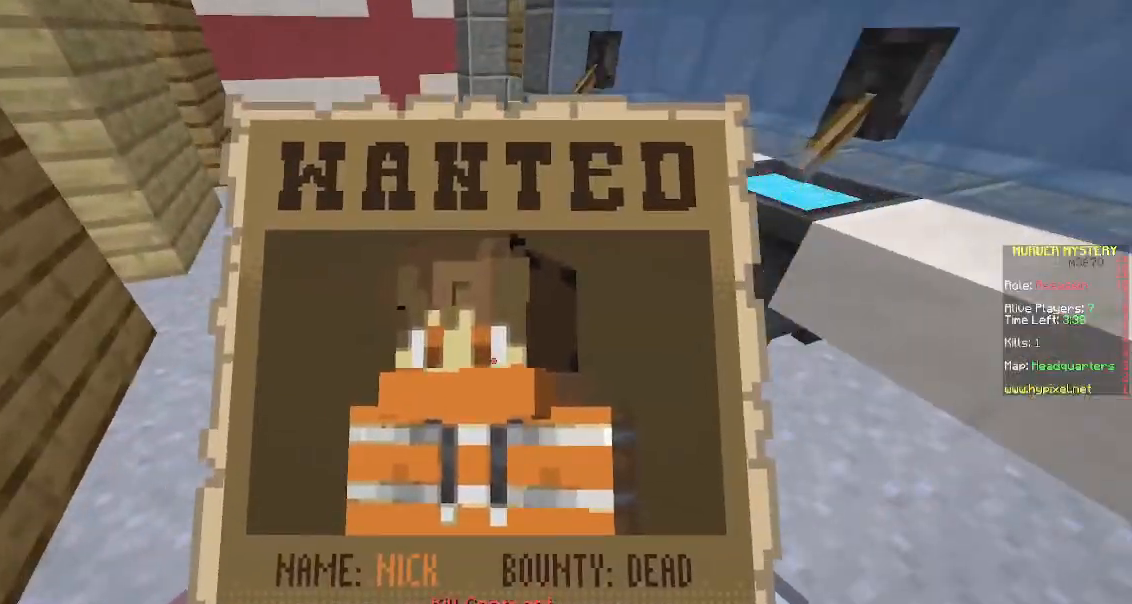
Gameplay with keyboard and mouse; each line is a JSON object with the keys and mouse buttons held at the frame after it. "events" lists presses ("down") and releases ("up") of "a", "d", "s", "space", "w", "mouse_left" and "mouse_right" between this image and that frame as [ms after this image, input, new state], when the widget could be followed in between. "mouse_left", "mouse_right" = the "left", "right" buttons of the "mouse" list. No other keys are recorded. Fast repeated clicks can show as one long hold. Mouse movement is not recorded.
{"keys": ["a", "space", "w"], "mouse": [], "events": []}
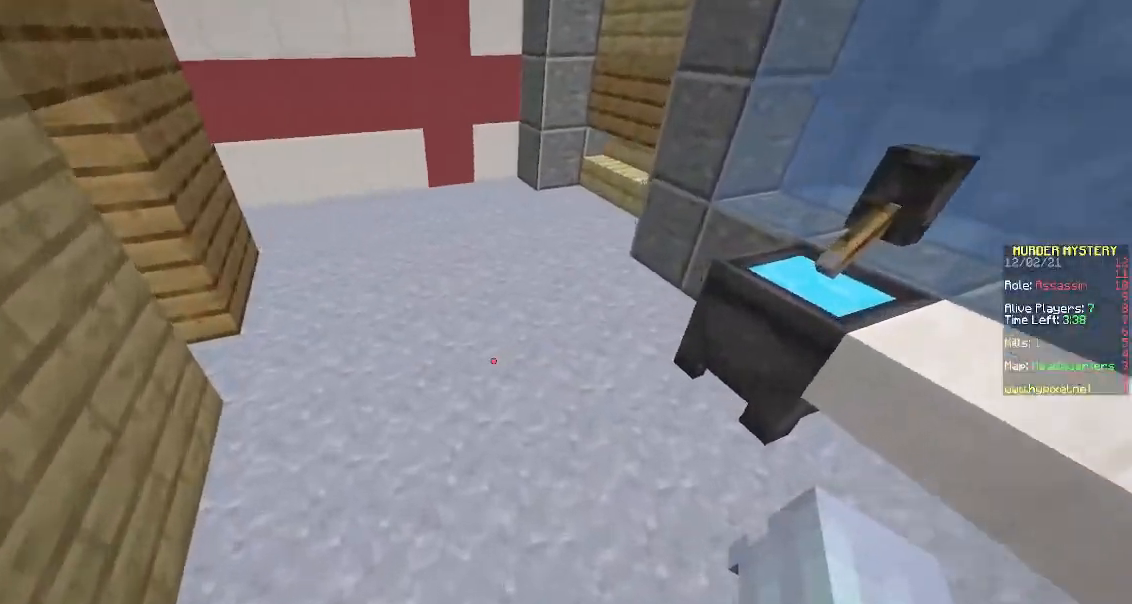
{"keys": ["a", "w"], "mouse": [], "events": [[117, "a", "up"], [233, "a", "down"], [300, "space", "up"]]}
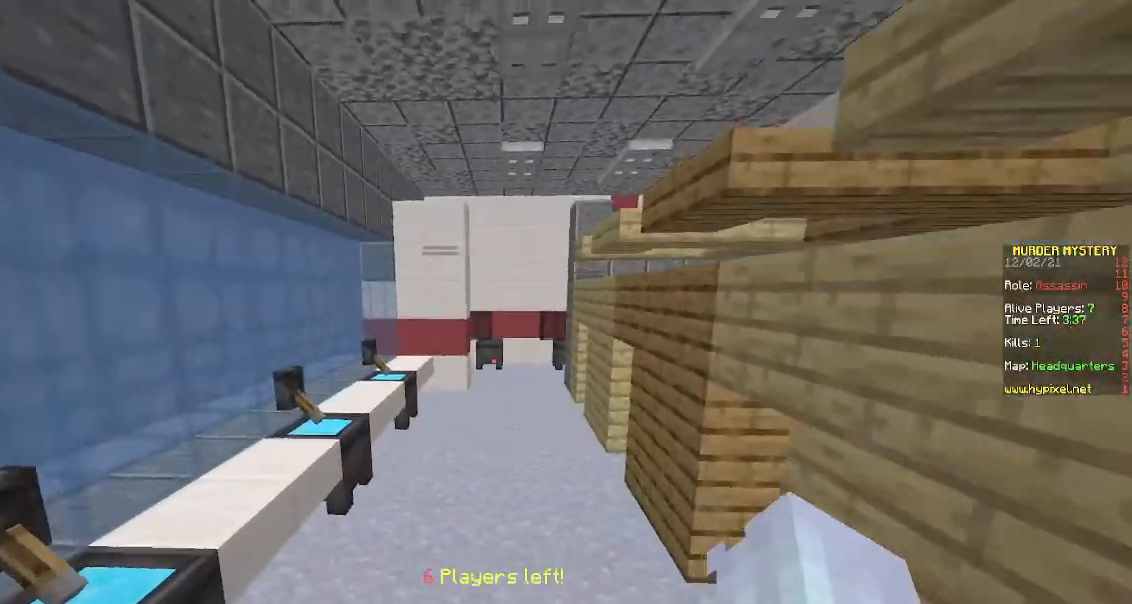
{"keys": ["d", "w"], "mouse": [], "events": [[217, "d", "down"], [300, "a", "up"]]}
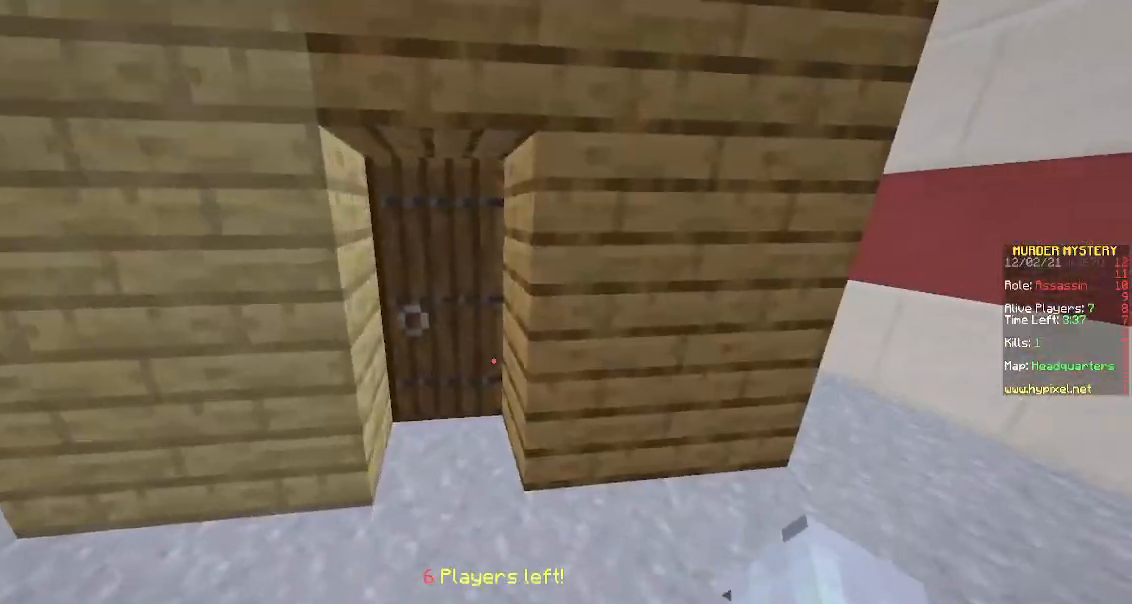
{"keys": ["d", "w"], "mouse": [], "events": []}
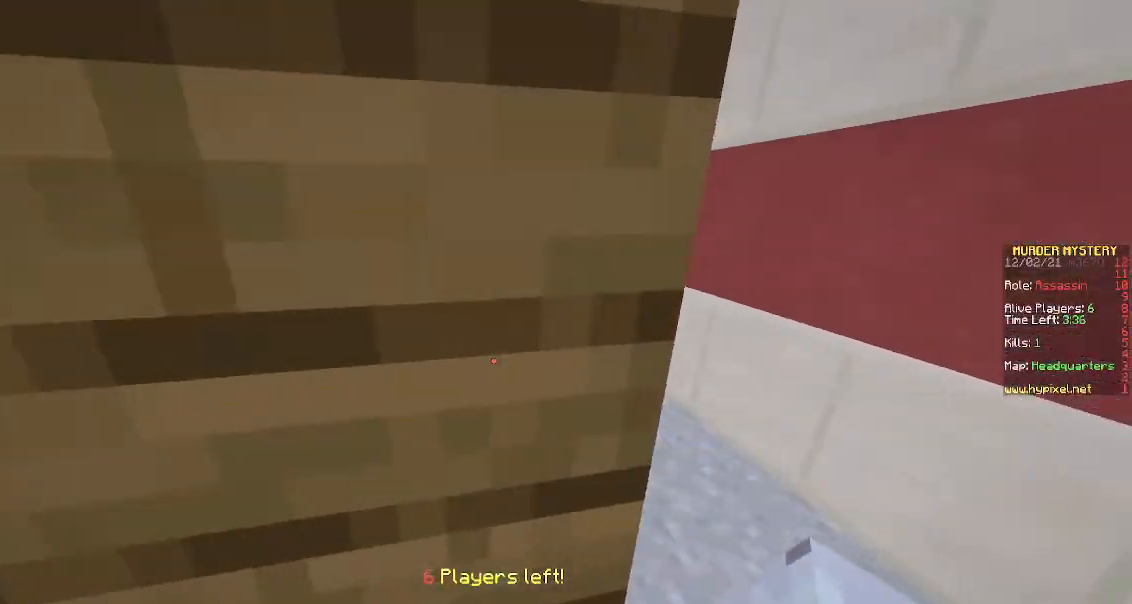
{"keys": ["a"], "mouse": [], "events": [[350, "a", "down"], [417, "d", "up"], [433, "w", "up"]]}
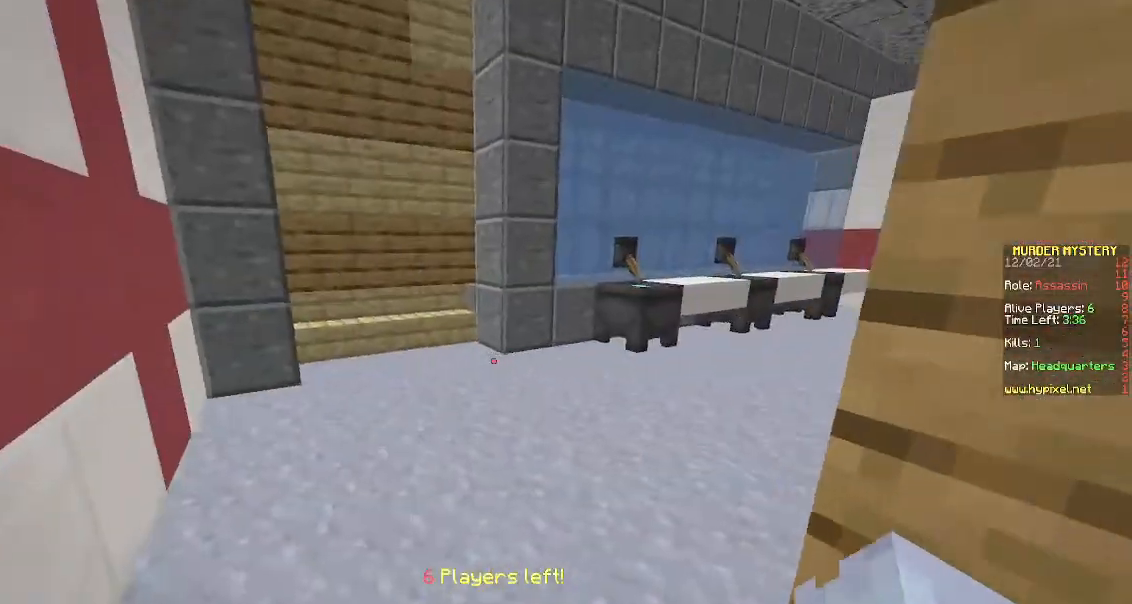
{"keys": ["a", "w"], "mouse": [], "events": [[83, "w", "down"], [233, "a", "up"], [400, "a", "down"]]}
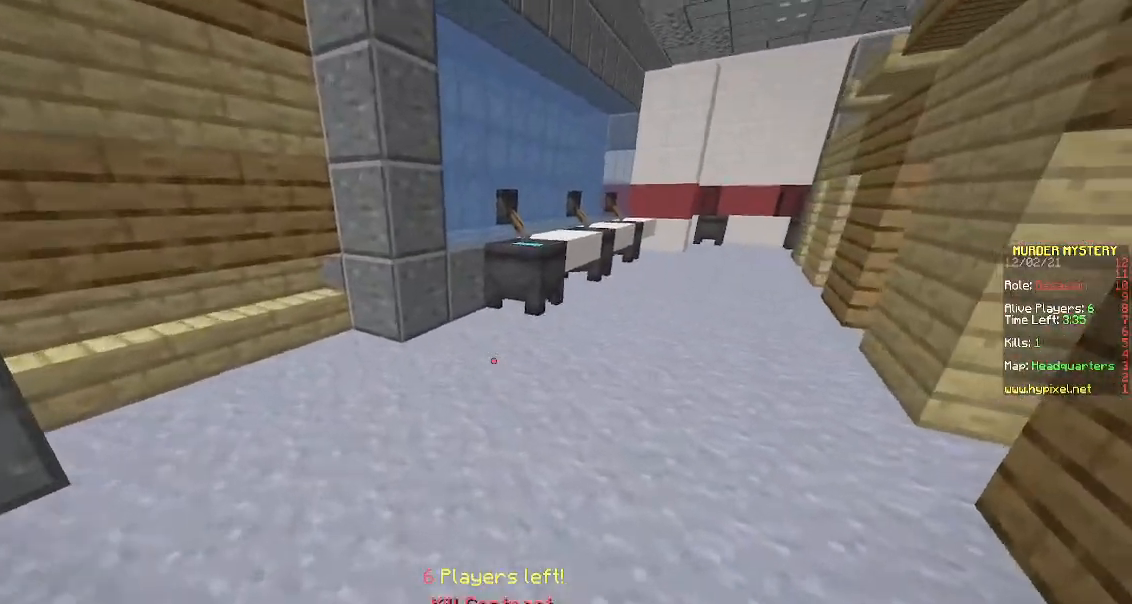
{"keys": [], "mouse": [], "events": [[417, "a", "up"], [433, "w", "up"]]}
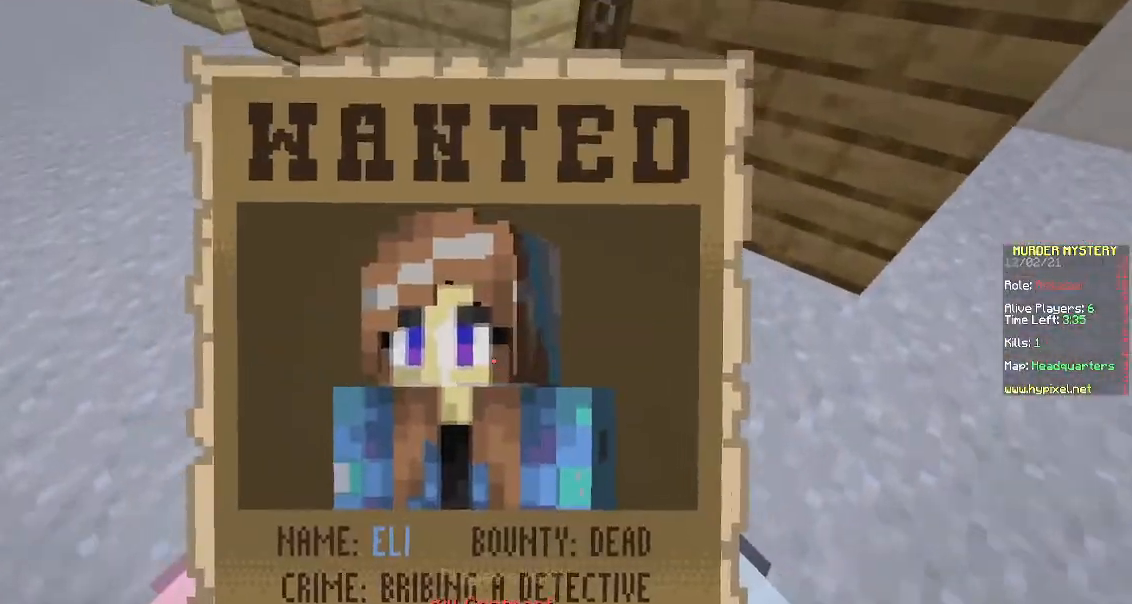
{"keys": ["a", "w"], "mouse": [], "events": [[217, "w", "down"], [350, "a", "down"]]}
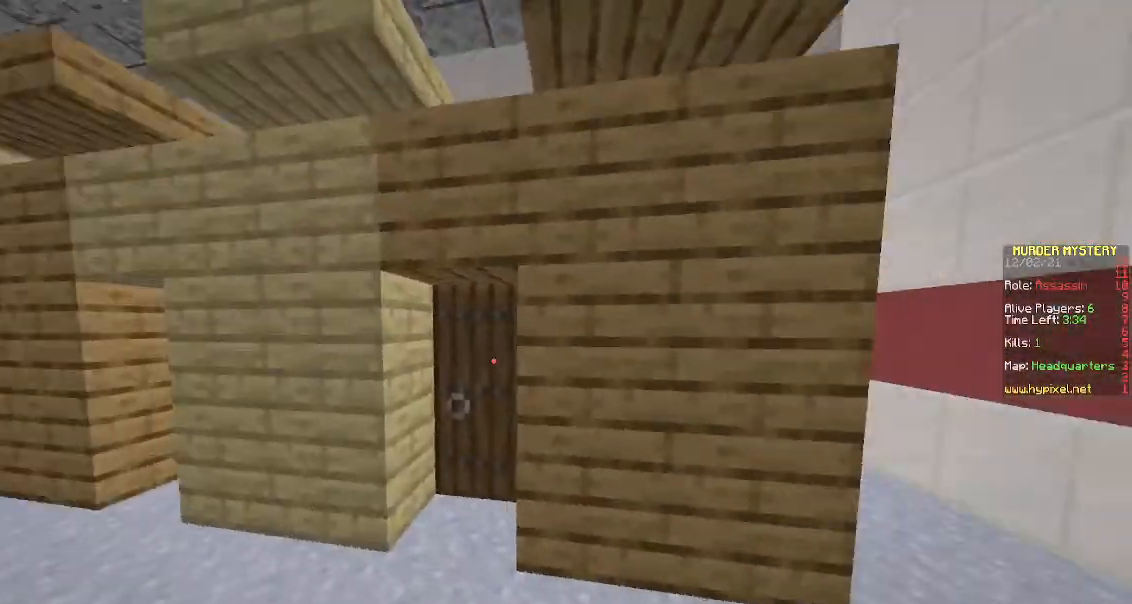
{"keys": ["w"], "mouse": ["right"], "events": [[67, "a", "up"], [217, "a", "down"], [250, "mouse_right", "down"], [433, "a", "up"]]}
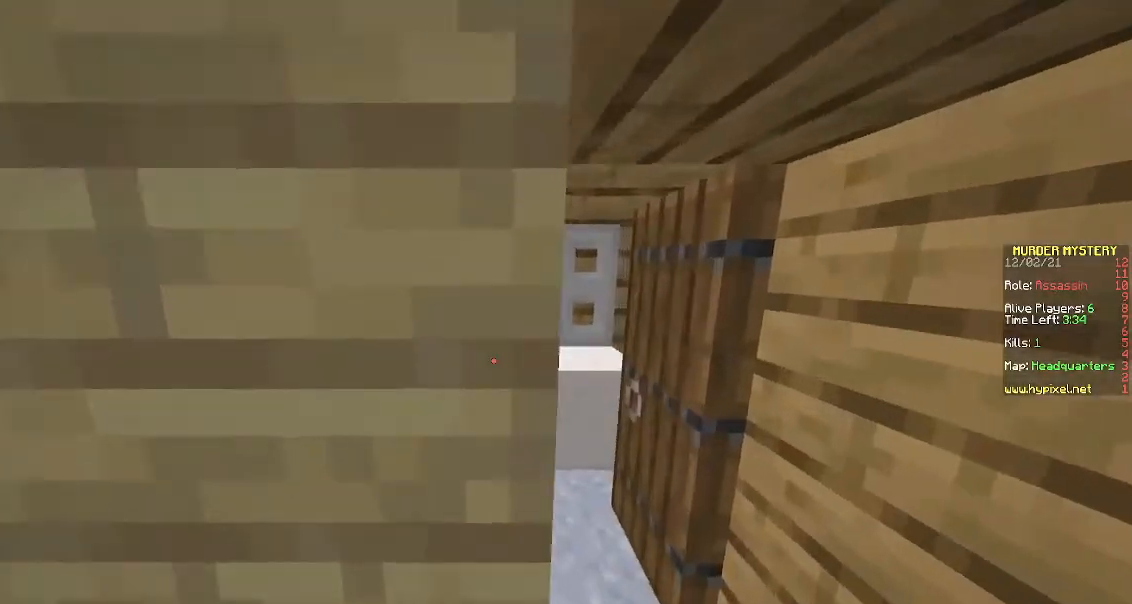
{"keys": ["a", "d", "w"], "mouse": [], "events": [[17, "mouse_right", "up"], [117, "d", "down"], [450, "a", "down"]]}
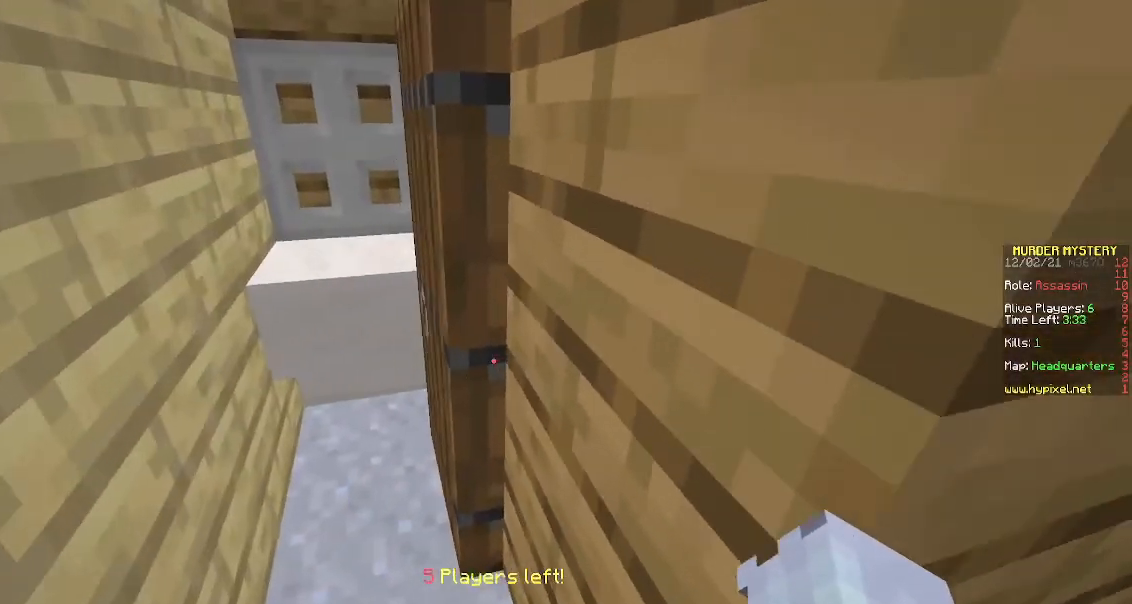
{"keys": ["a"], "mouse": ["right"], "events": [[17, "d", "up"], [417, "mouse_right", "down"], [450, "w", "up"]]}
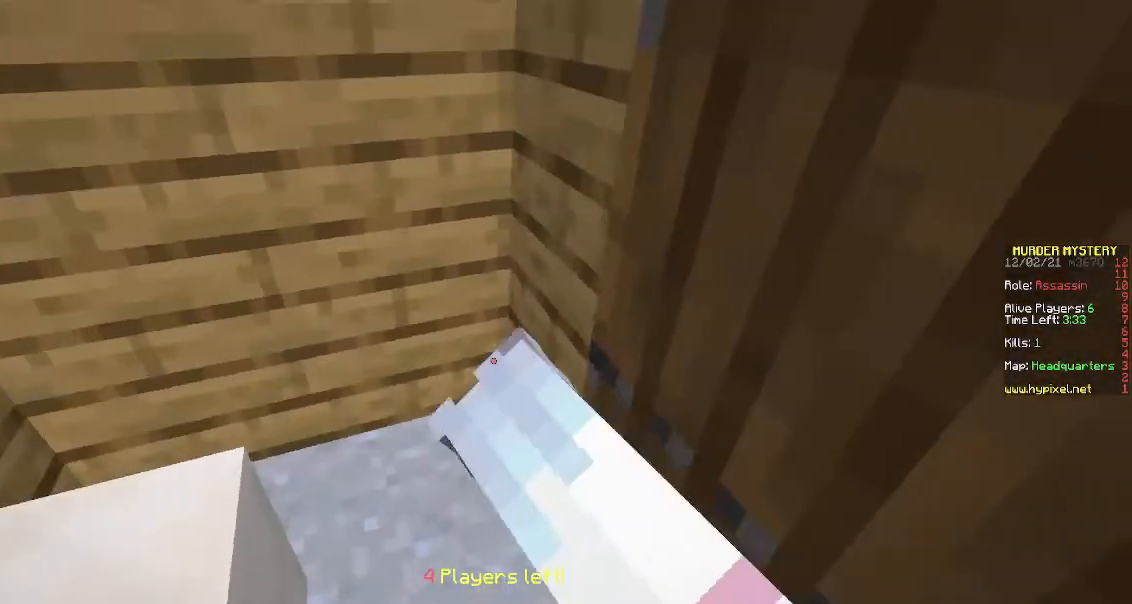
{"keys": ["s"], "mouse": [], "events": [[133, "mouse_right", "up"], [133, "s", "down"], [317, "a", "up"]]}
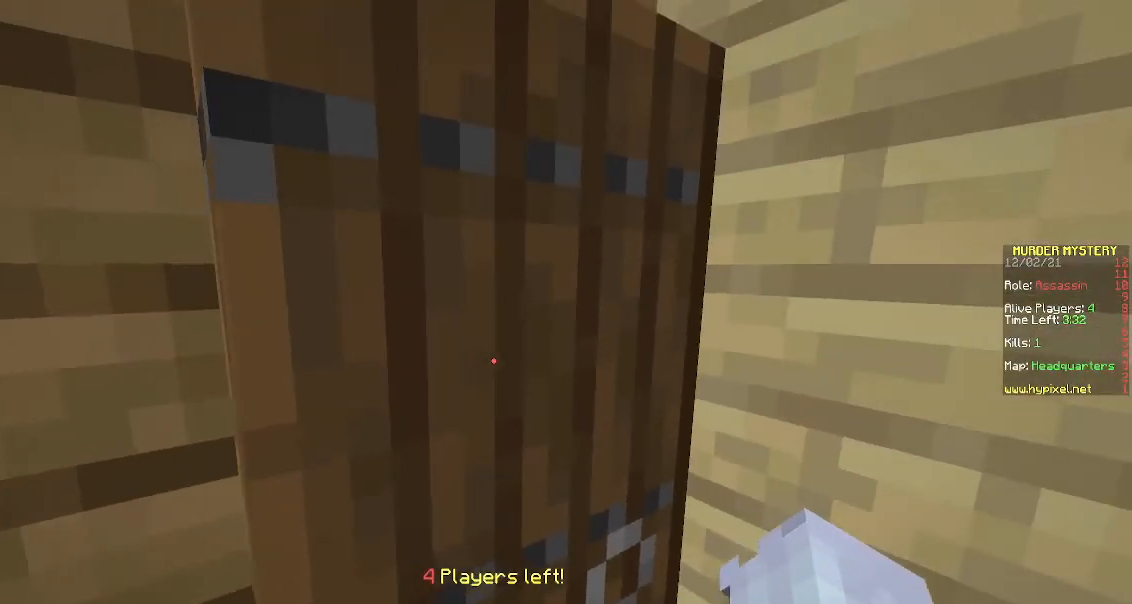
{"keys": [], "mouse": [], "events": [[50, "s", "up"]]}
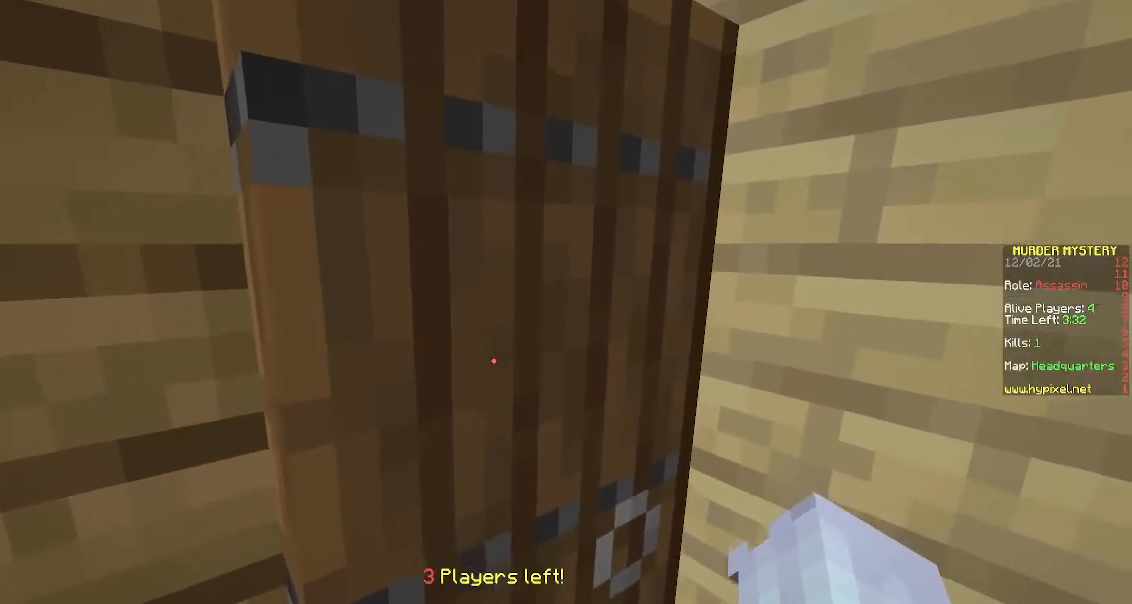
{"keys": [], "mouse": [], "events": [[33, "a", "down"], [317, "a", "up"]]}
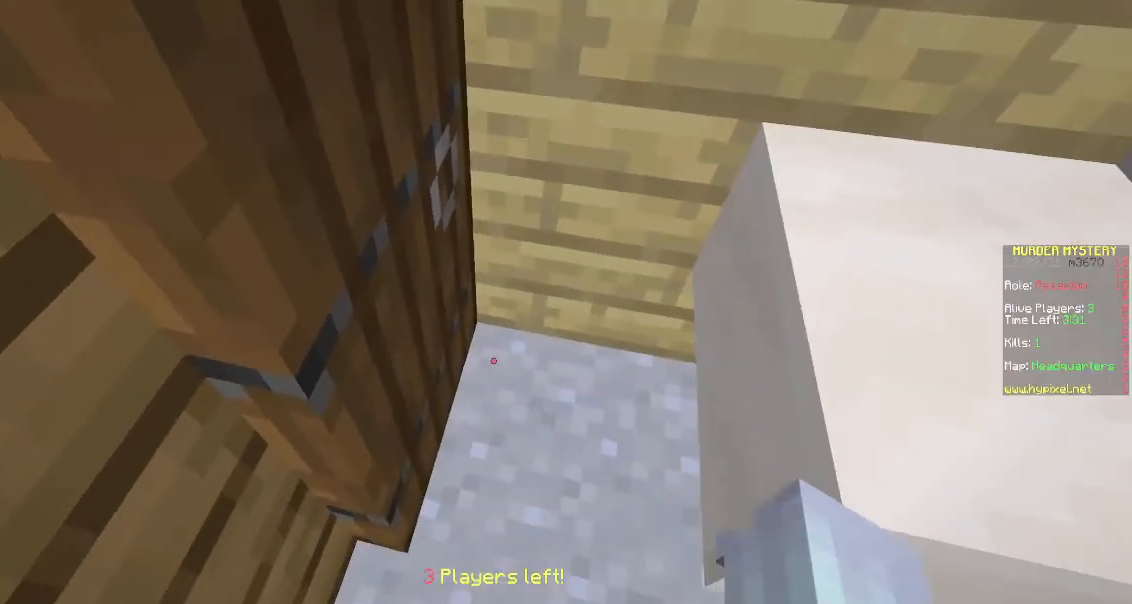
{"keys": ["a", "s"], "mouse": [], "events": [[17, "s", "down"], [417, "a", "down"]]}
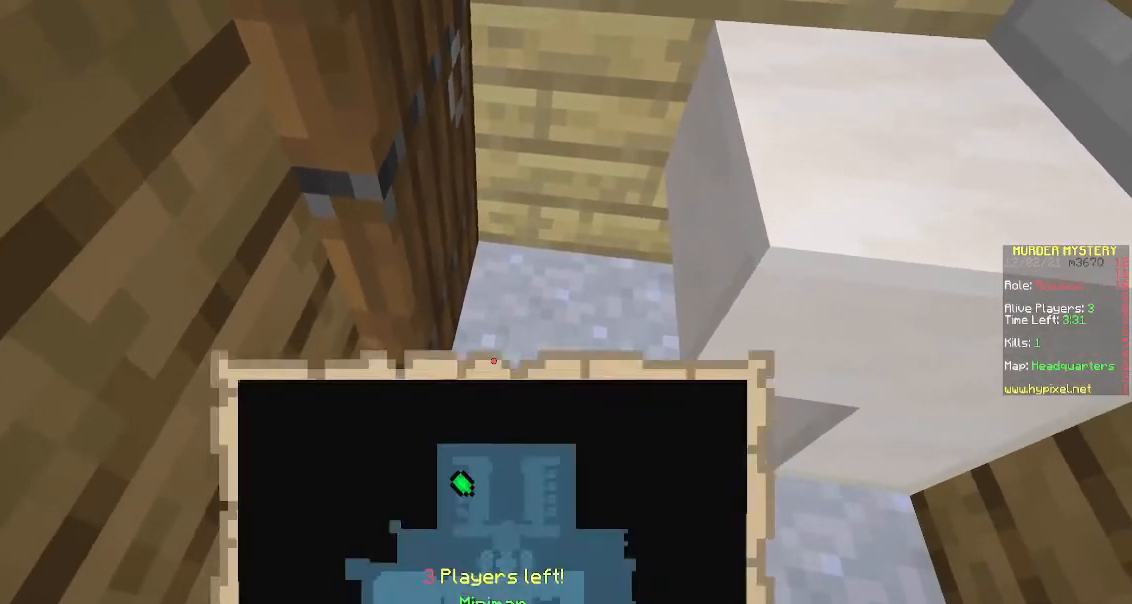
{"keys": [], "mouse": [], "events": [[117, "s", "up"], [133, "a", "up"]]}
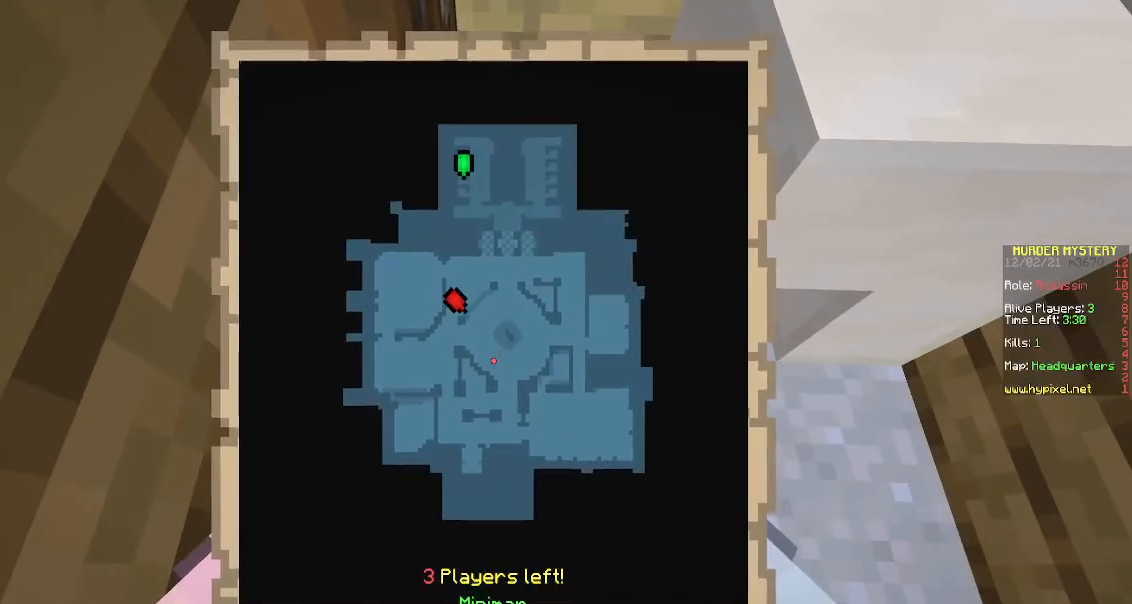
{"keys": [], "mouse": [], "events": []}
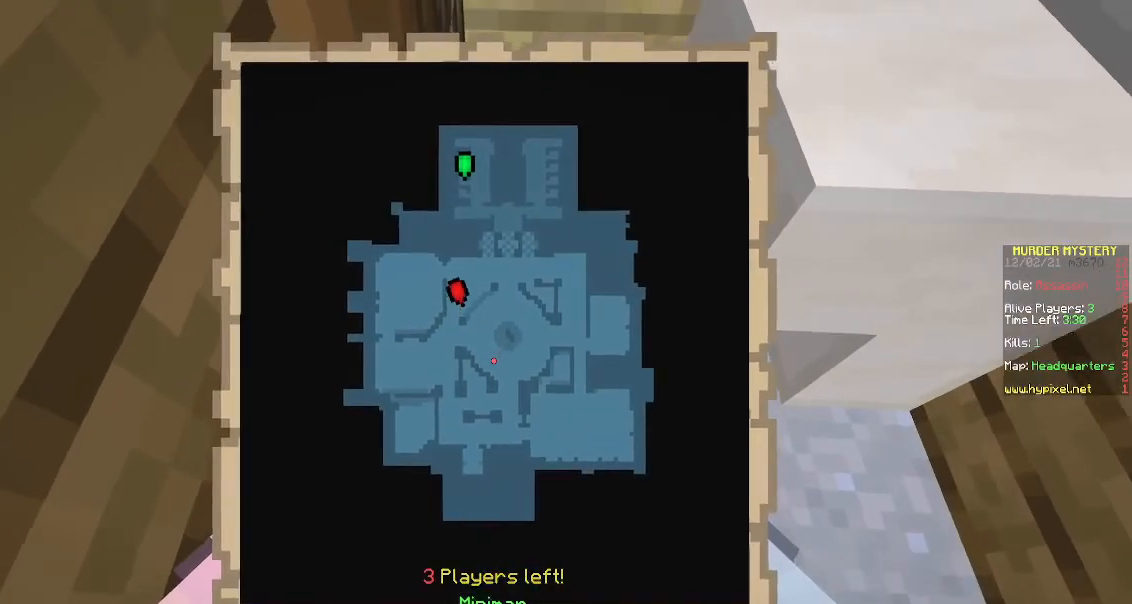
{"keys": [], "mouse": [], "events": []}
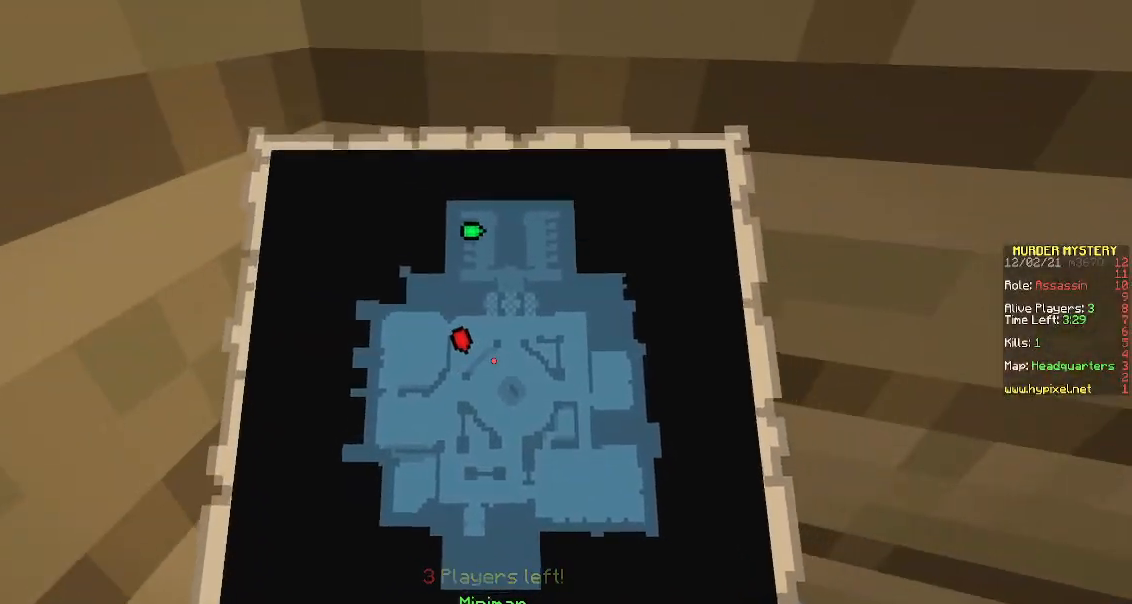
{"keys": [], "mouse": [], "events": []}
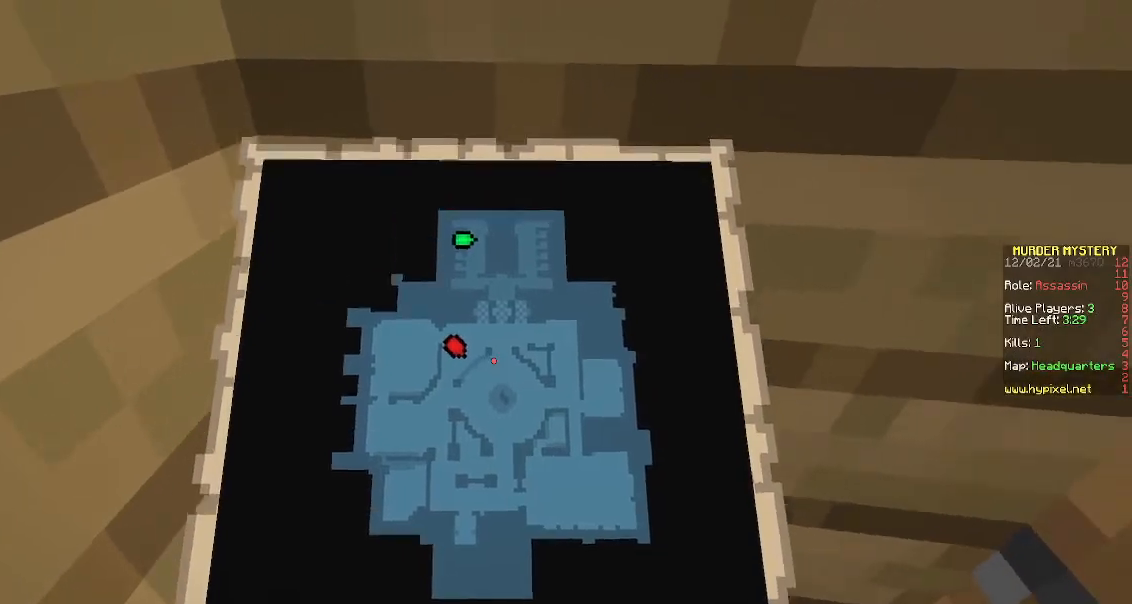
{"keys": [], "mouse": [], "events": []}
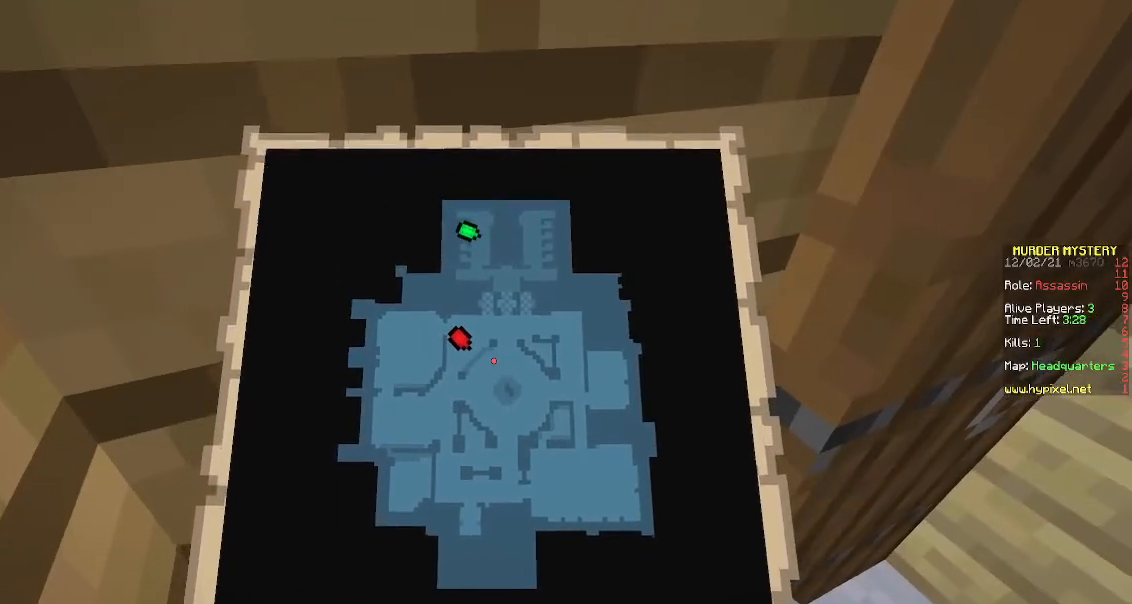
{"keys": [], "mouse": [], "events": []}
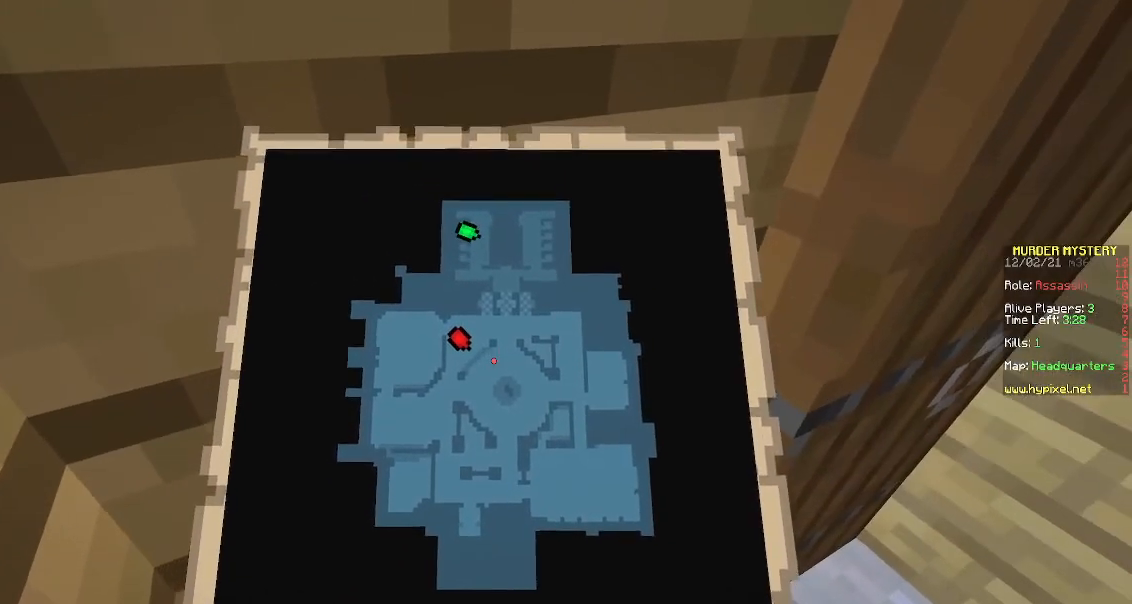
{"keys": [], "mouse": [], "events": []}
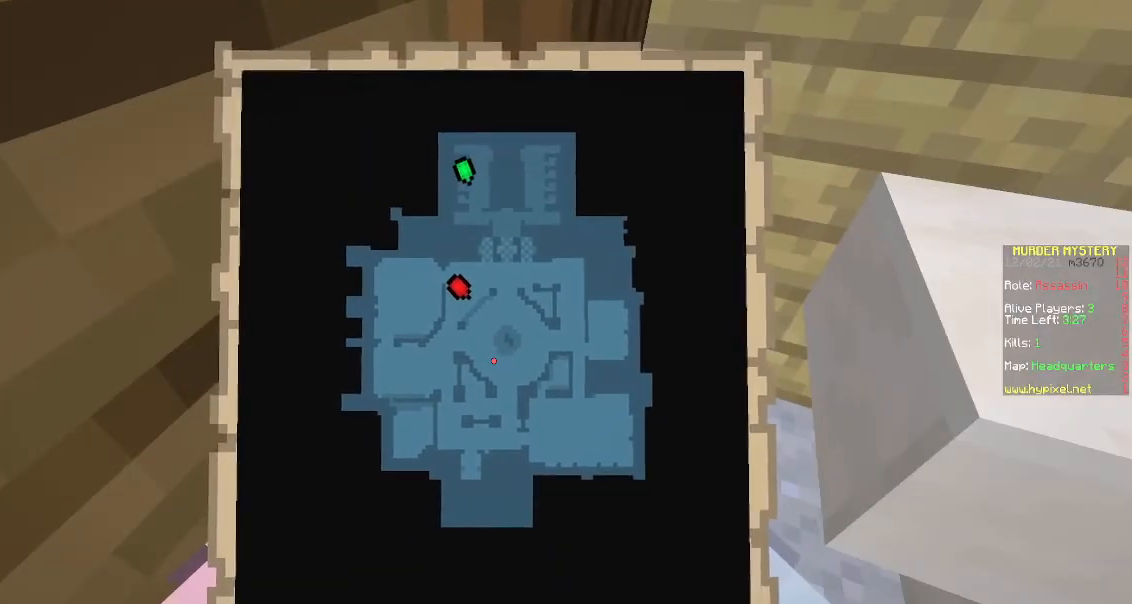
{"keys": [], "mouse": [], "events": [[150, "d", "down"], [417, "d", "up"]]}
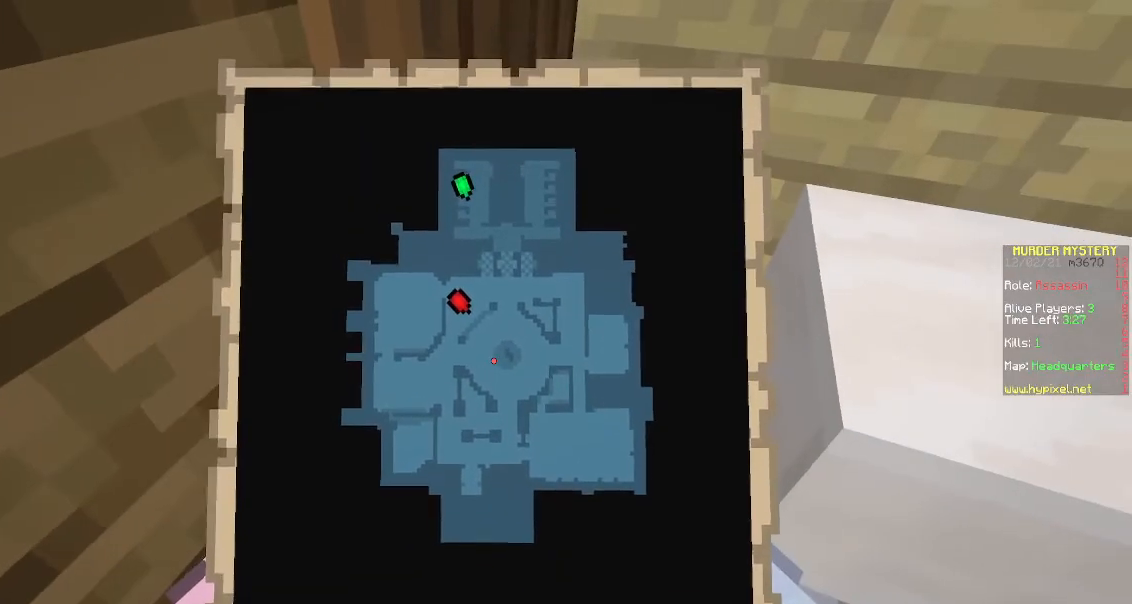
{"keys": [], "mouse": [], "events": []}
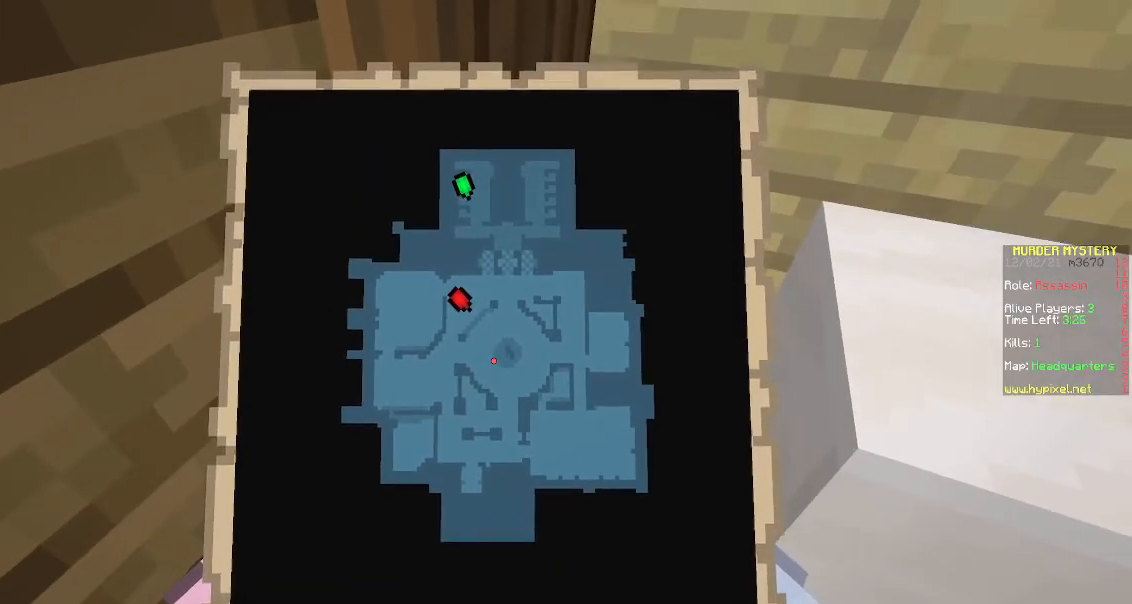
{"keys": [], "mouse": [], "events": []}
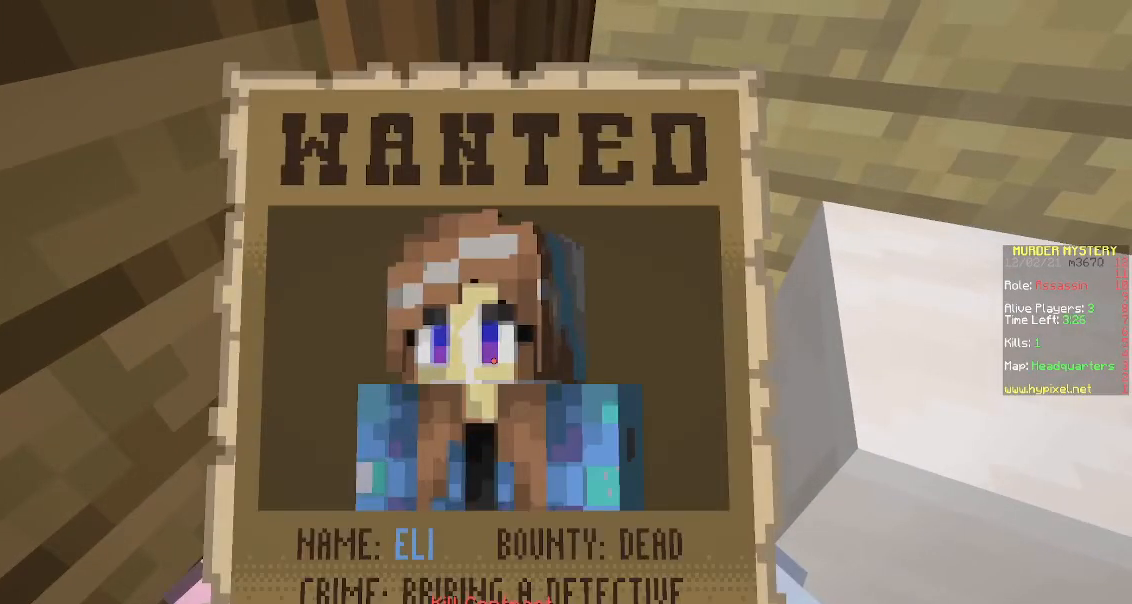
{"keys": [], "mouse": [], "events": []}
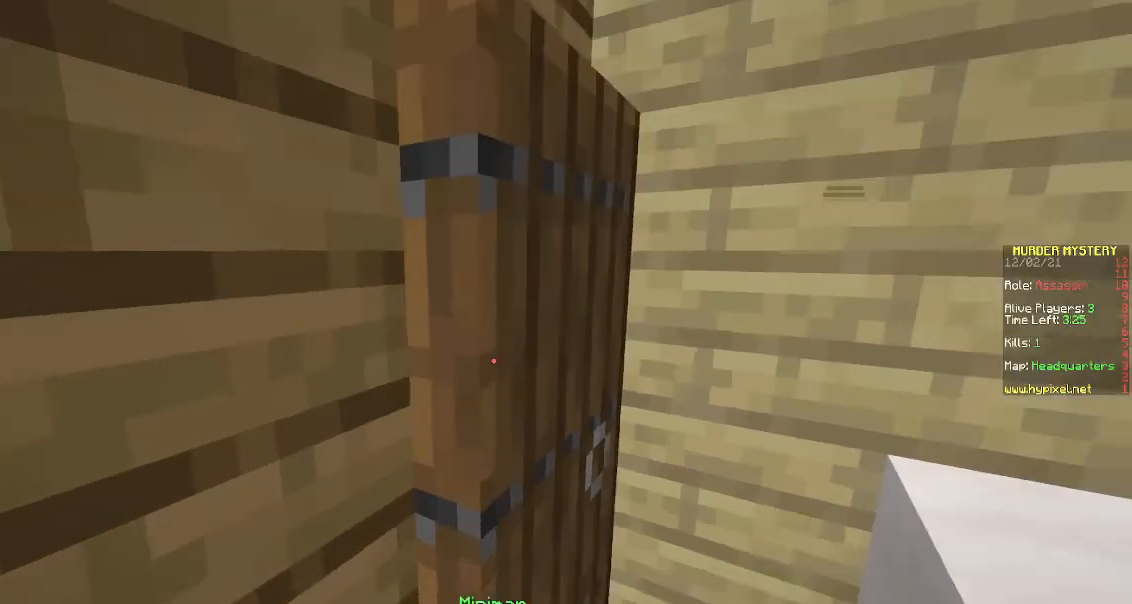
{"keys": [], "mouse": ["right"], "events": [[383, "mouse_right", "down"]]}
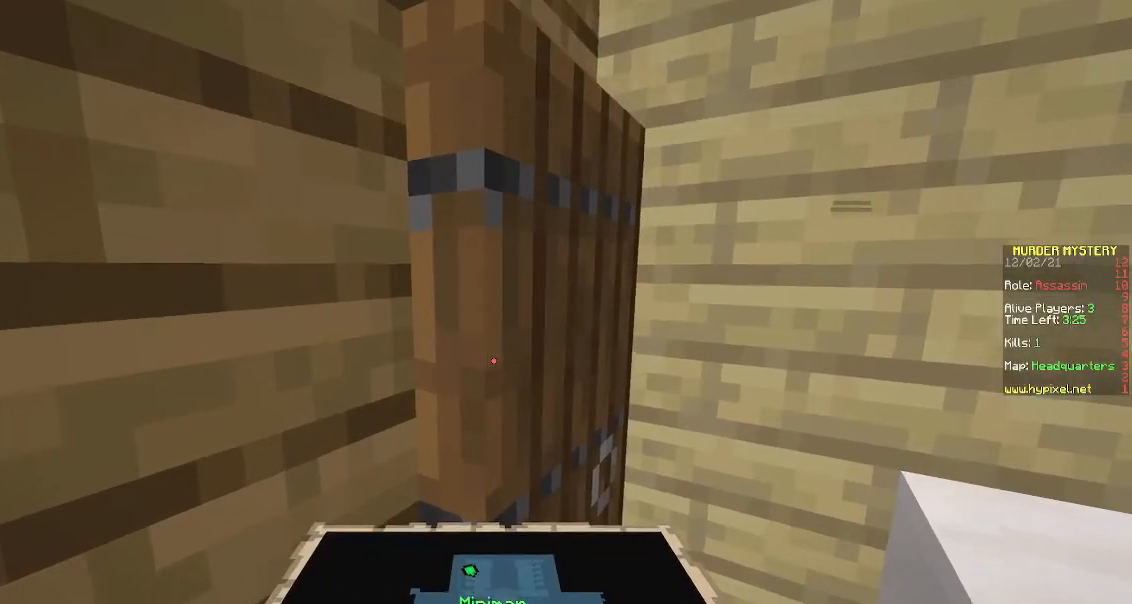
{"keys": ["d", "w"], "mouse": [], "events": [[133, "mouse_right", "up"], [267, "d", "down"], [417, "w", "down"]]}
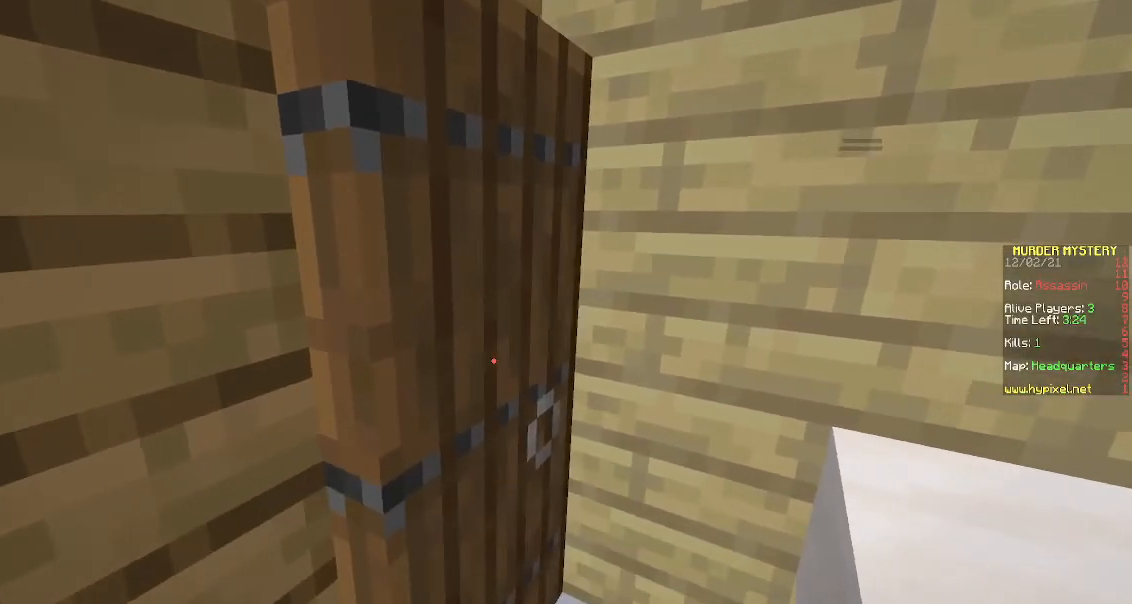
{"keys": ["w"], "mouse": [], "events": [[17, "d", "up"], [50, "mouse_right", "down"], [267, "mouse_right", "up"]]}
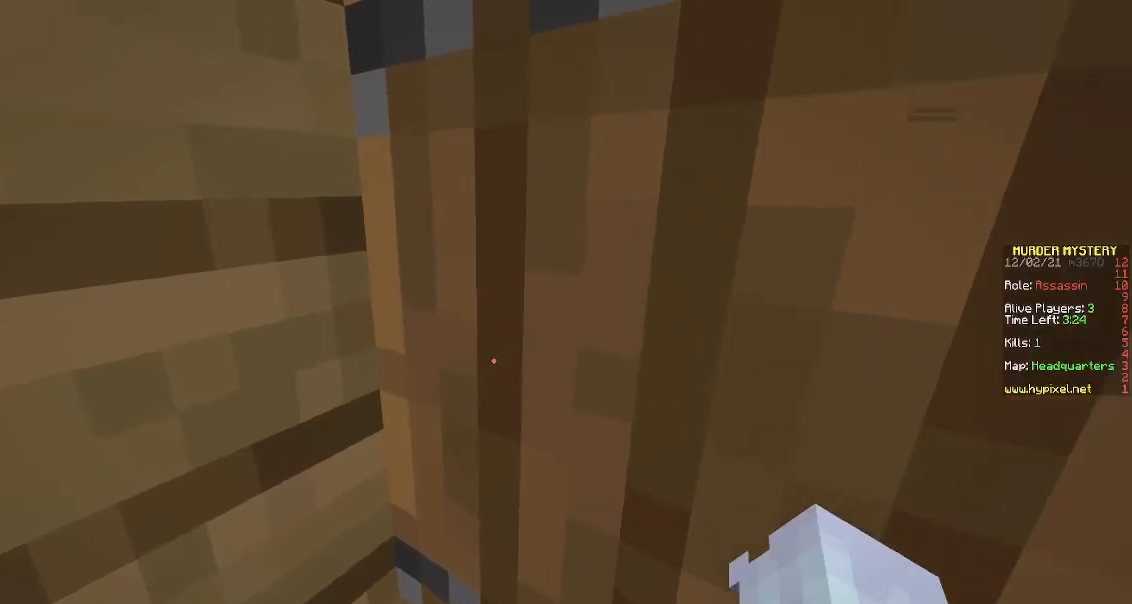
{"keys": ["d", "w"], "mouse": ["right"], "events": [[233, "d", "down"], [283, "mouse_right", "down"], [317, "w", "up"], [433, "w", "down"]]}